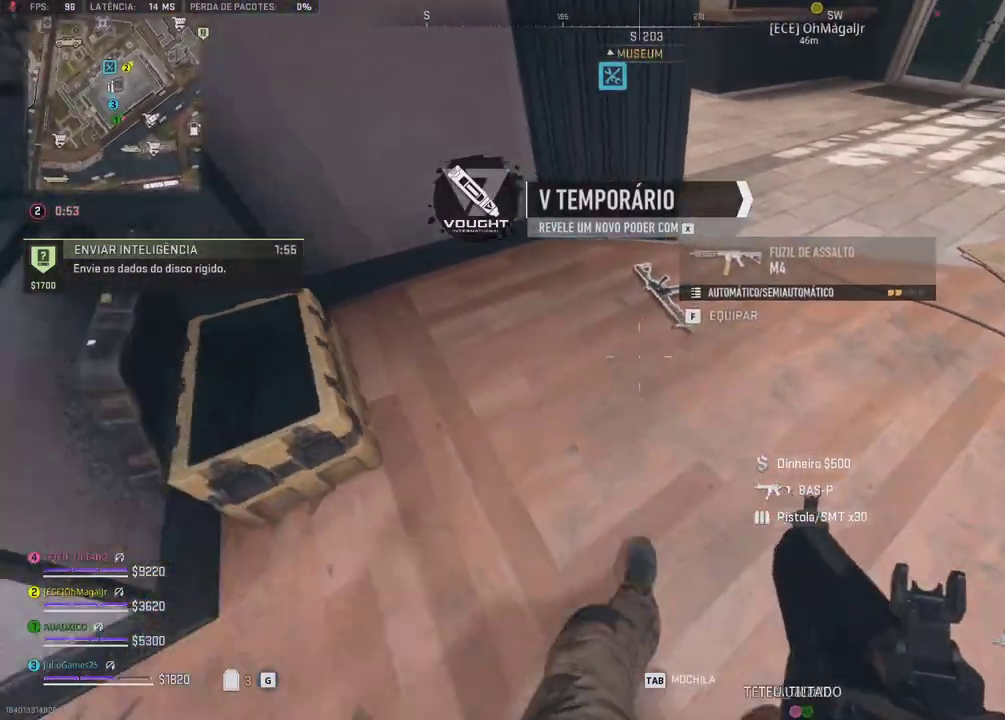
Gameplay with a controller (Xbox layout); each line is a JSON object with the inputs held at the frame after it. "events" lists button and stick changes between this image and that frame as [ms after this image, input, new state], when the widget could be followed in between. Not read: DPAD_LEFT L1 L2 L3 R2 R3 SELECT START left_stick.
{"buttons": [], "right_stick": "center", "events": [[33, "R1", "down"], [83, "R1", "up"]]}
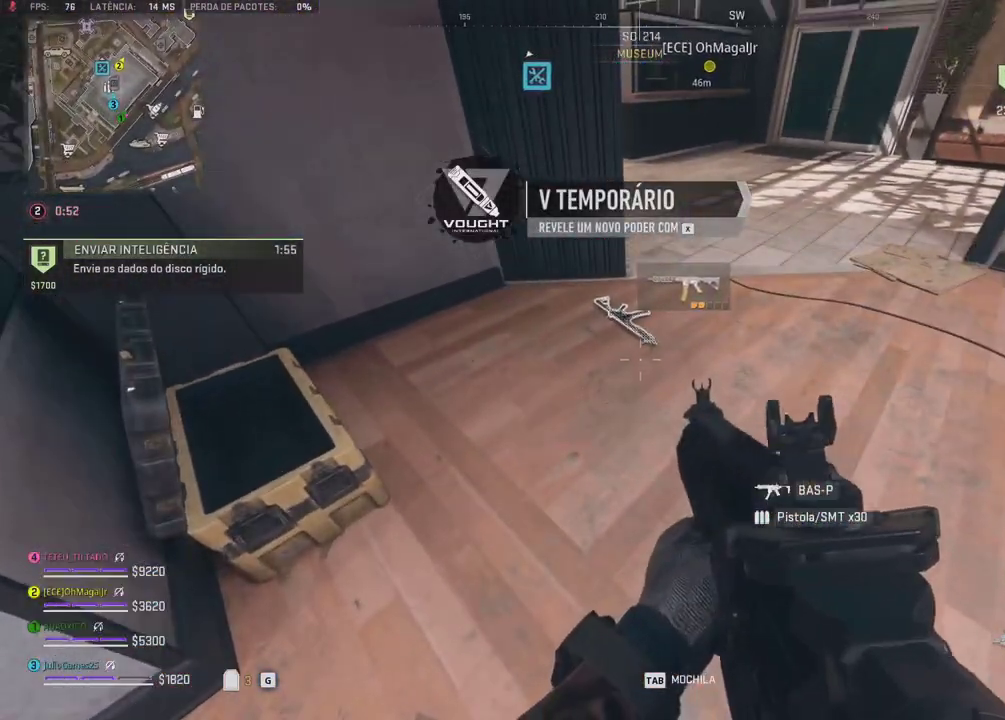
{"buttons": [], "right_stick": "center", "events": []}
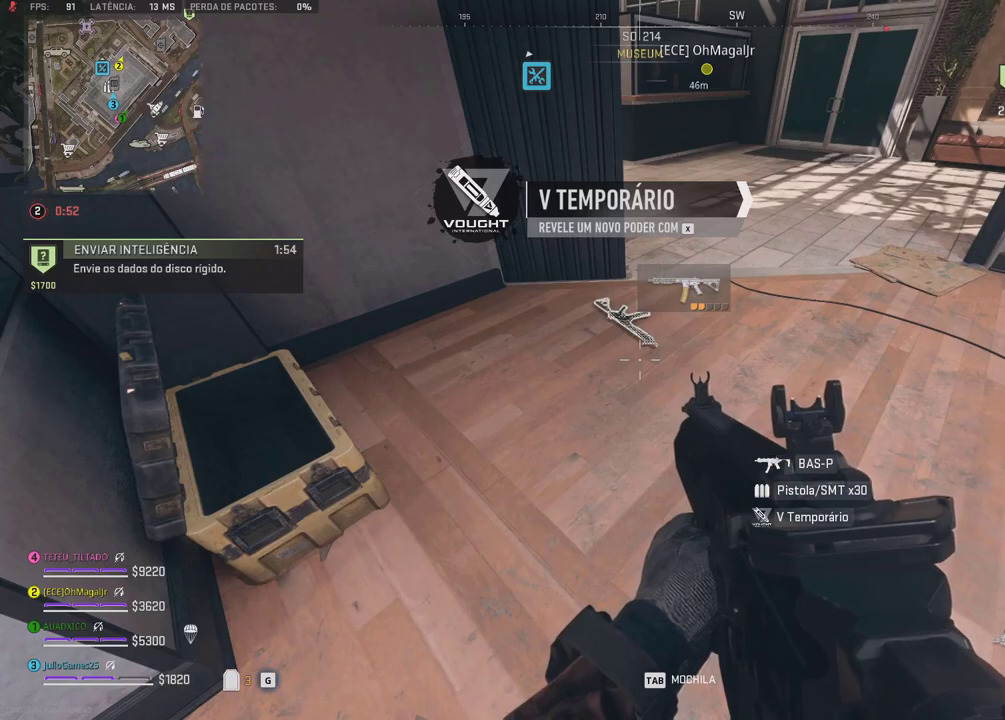
{"buttons": [], "right_stick": "center", "events": []}
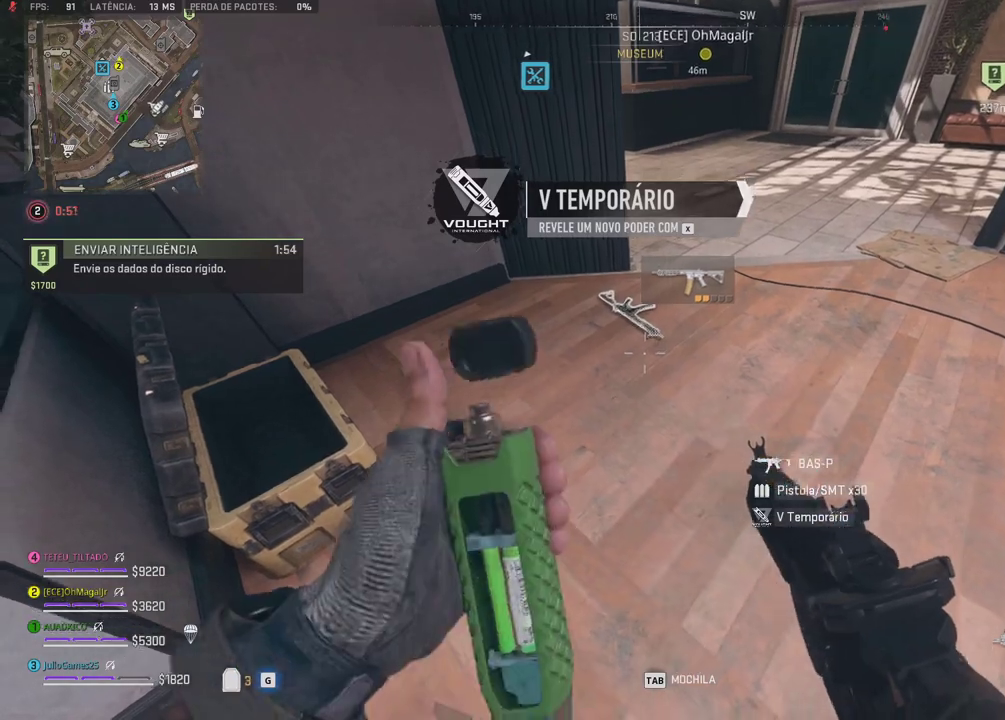
{"buttons": [], "right_stick": "center", "events": [[283, "R1", "down"], [333, "R1", "up"]]}
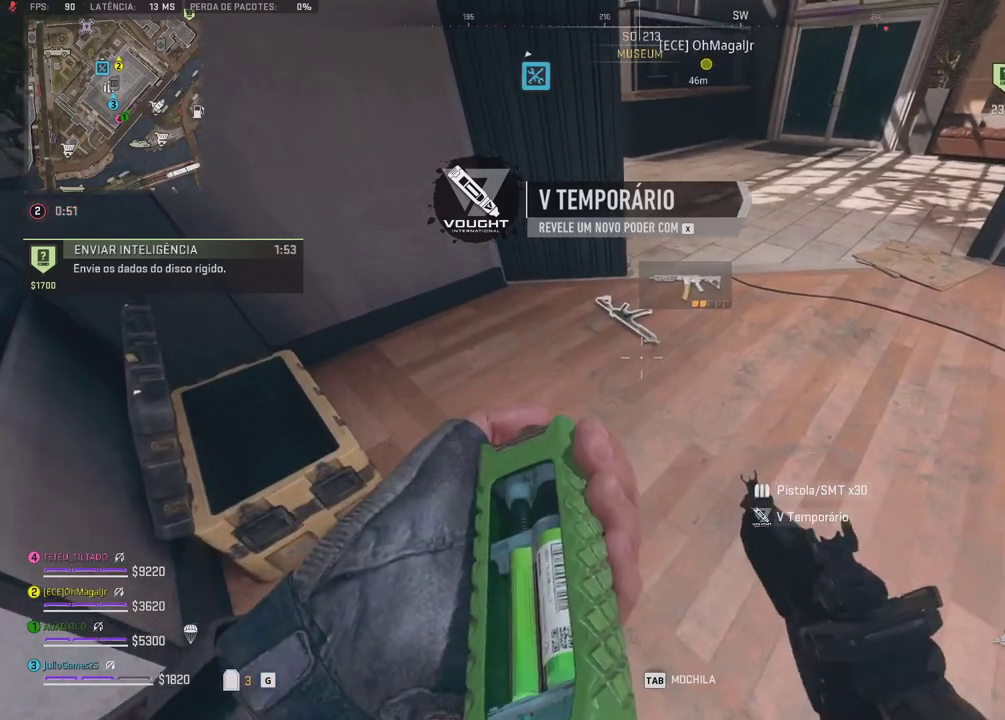
{"buttons": [], "right_stick": "center", "events": []}
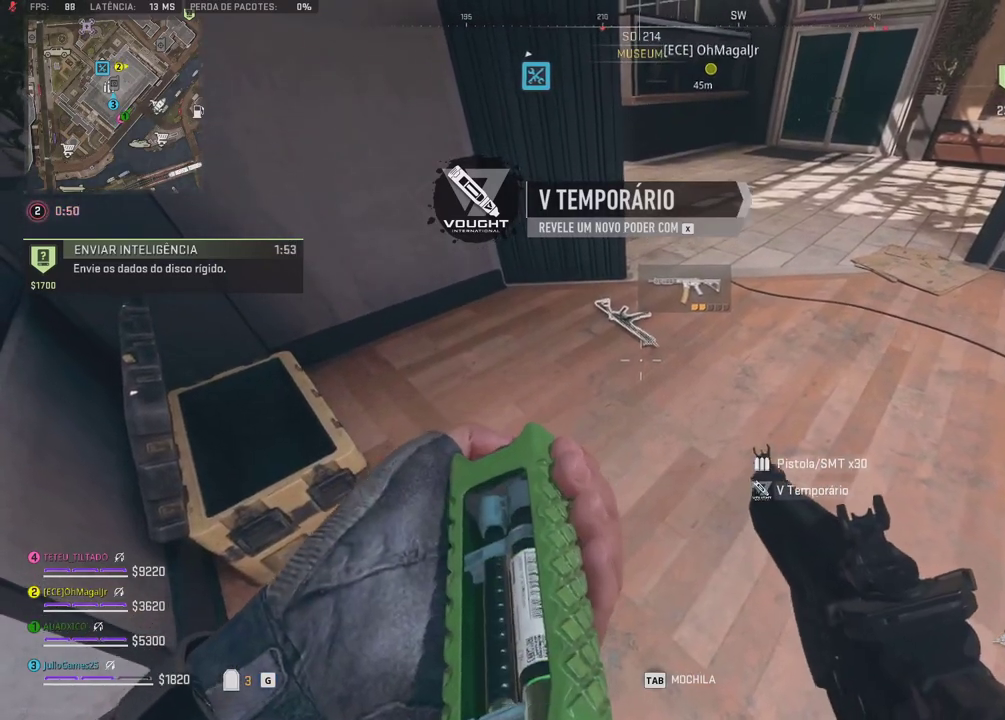
{"buttons": [], "right_stick": "center", "events": []}
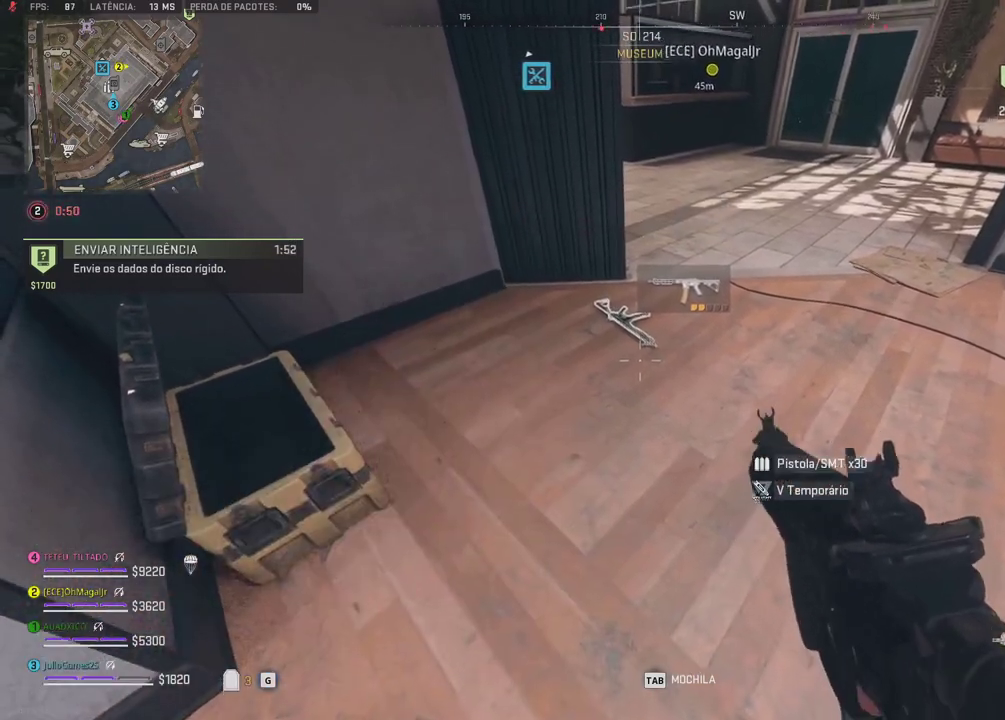
{"buttons": [], "right_stick": "center", "events": [[217, "R1", "down"], [317, "R1", "up"]]}